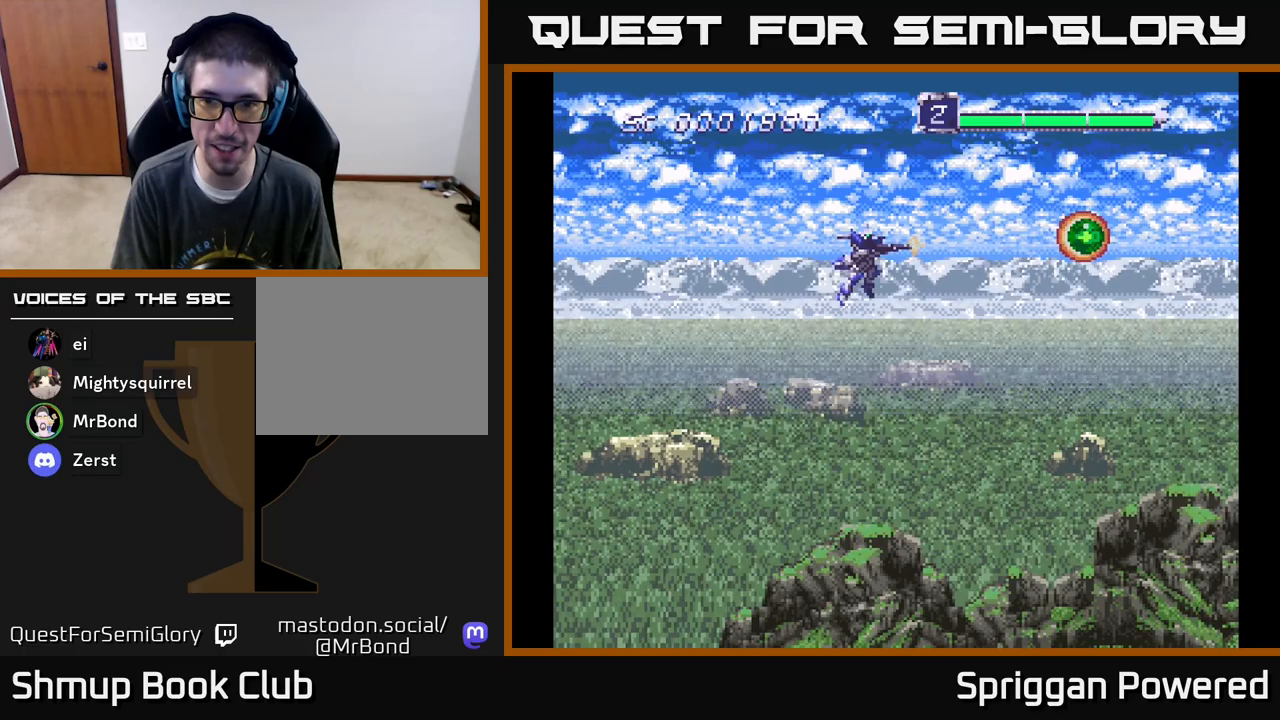
Gameplay with a controller (Xbox layout); each line is a JSON object with the inputs held at the frame after it. "events" lists button and stick changes between this image and that frame as [ms after this image, input, new state], when the widget could be followed in between. Not read: left_stick right_stick.
{"buttons": ["DPAD_UP", "DPAD_RIGHT"]}
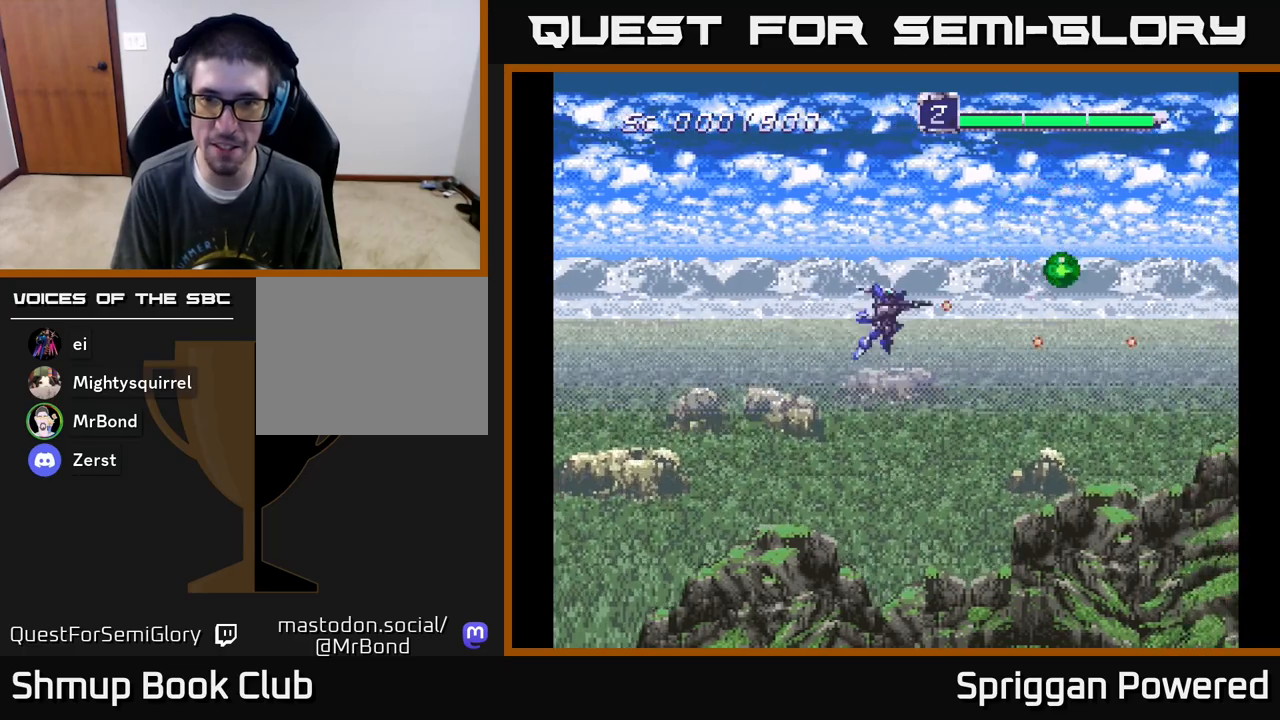
{"buttons": ["A", "DPAD_DOWN", "DPAD_LEFT"], "events": [[17, "A", "down"], [33, "DPAD_UP", "up"], [133, "A", "up"], [217, "A", "down"], [333, "A", "up"], [367, "DPAD_DOWN", "down"], [383, "DPAD_RIGHT", "up"], [400, "A", "down"], [400, "DPAD_LEFT", "down"]]}
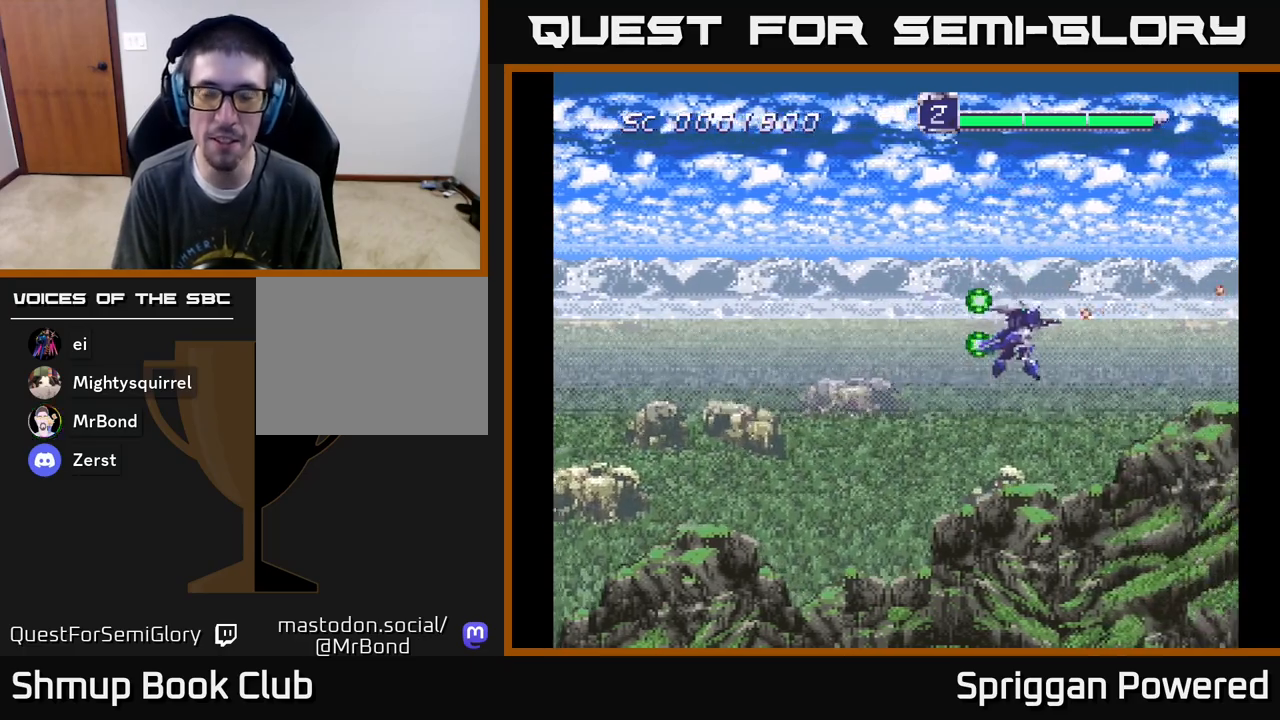
{"buttons": ["A", "DPAD_LEFT"], "events": [[17, "A", "up"], [83, "A", "down"], [183, "A", "up"], [267, "A", "down"], [367, "A", "up"], [417, "DPAD_DOWN", "up"], [433, "A", "down"]]}
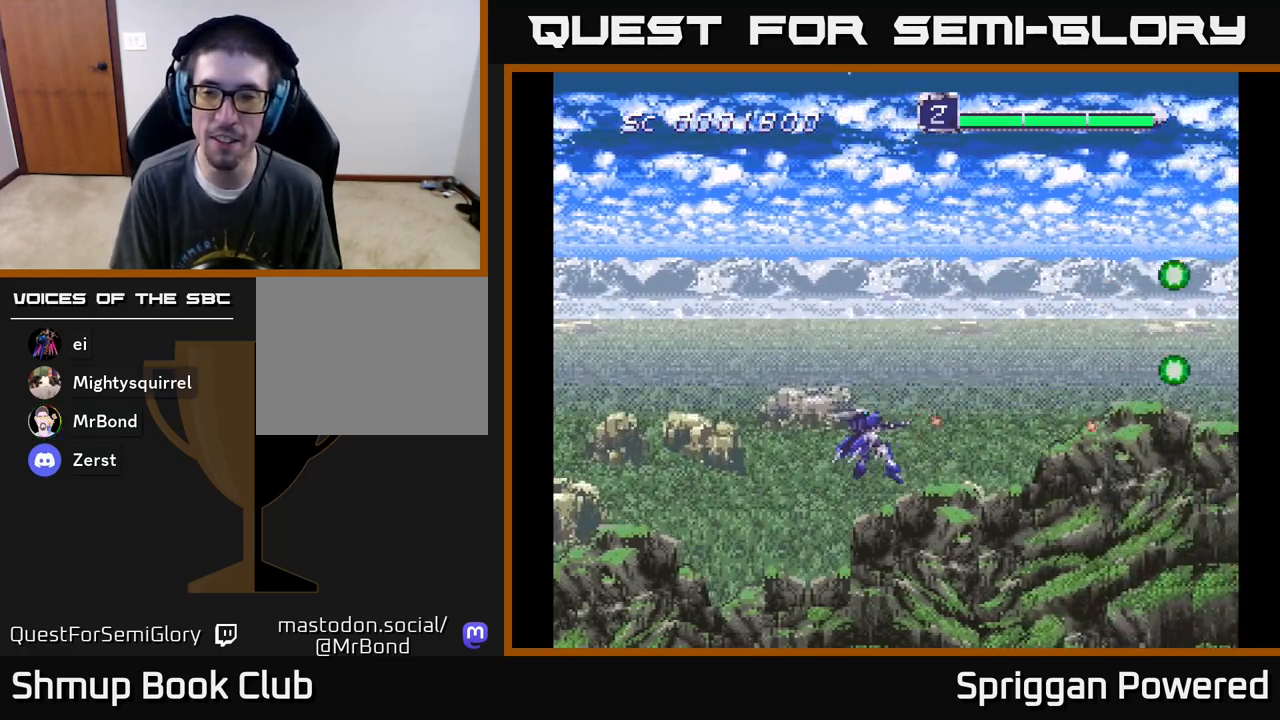
{"buttons": ["A", "DPAD_UP"]}
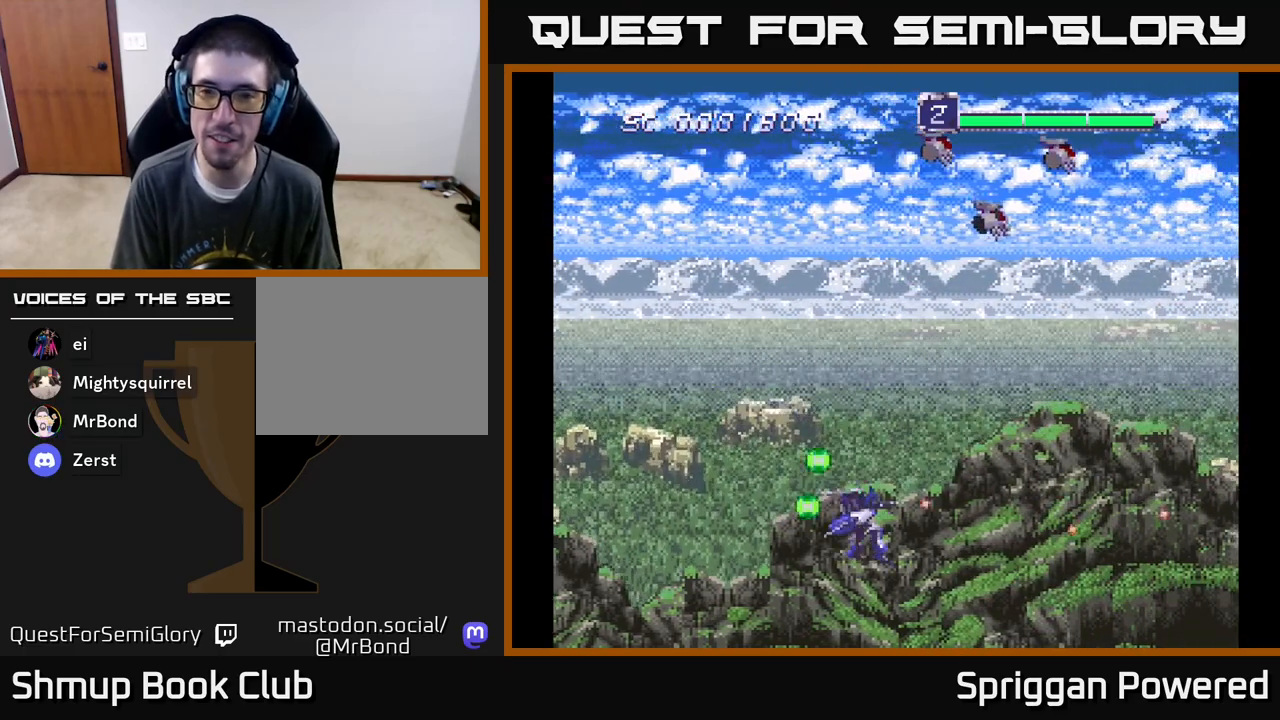
{"buttons": ["A", "DPAD_UP"], "events": [[83, "A", "up"], [150, "A", "down"], [233, "A", "up"], [317, "A", "down"], [417, "A", "up"], [483, "A", "down"]]}
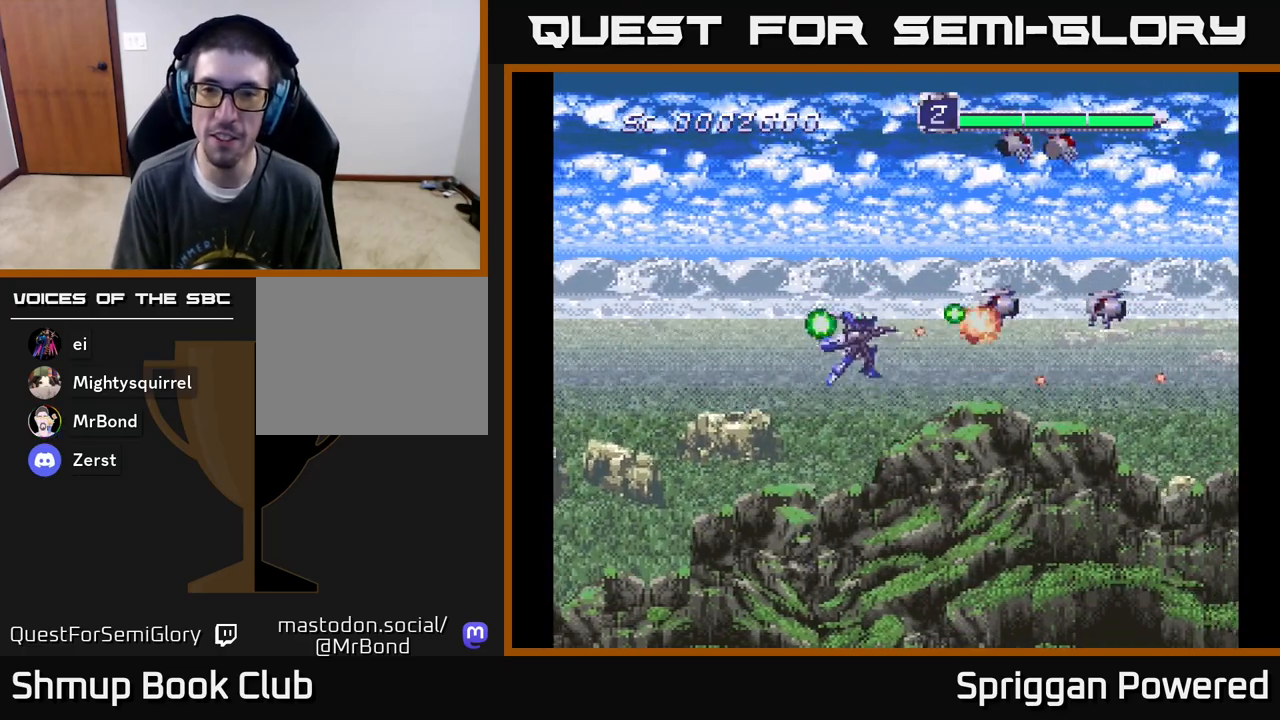
{"buttons": ["DPAD_DOWN"], "events": [[33, "A", "up"], [100, "A", "down"], [183, "A", "up"], [183, "DPAD_LEFT", "down"], [250, "A", "down"], [267, "DPAD_LEFT", "up"], [333, "A", "up"], [400, "A", "down"], [483, "A", "up"], [483, "DPAD_UP", "up"], [500, "DPAD_DOWN", "down"]]}
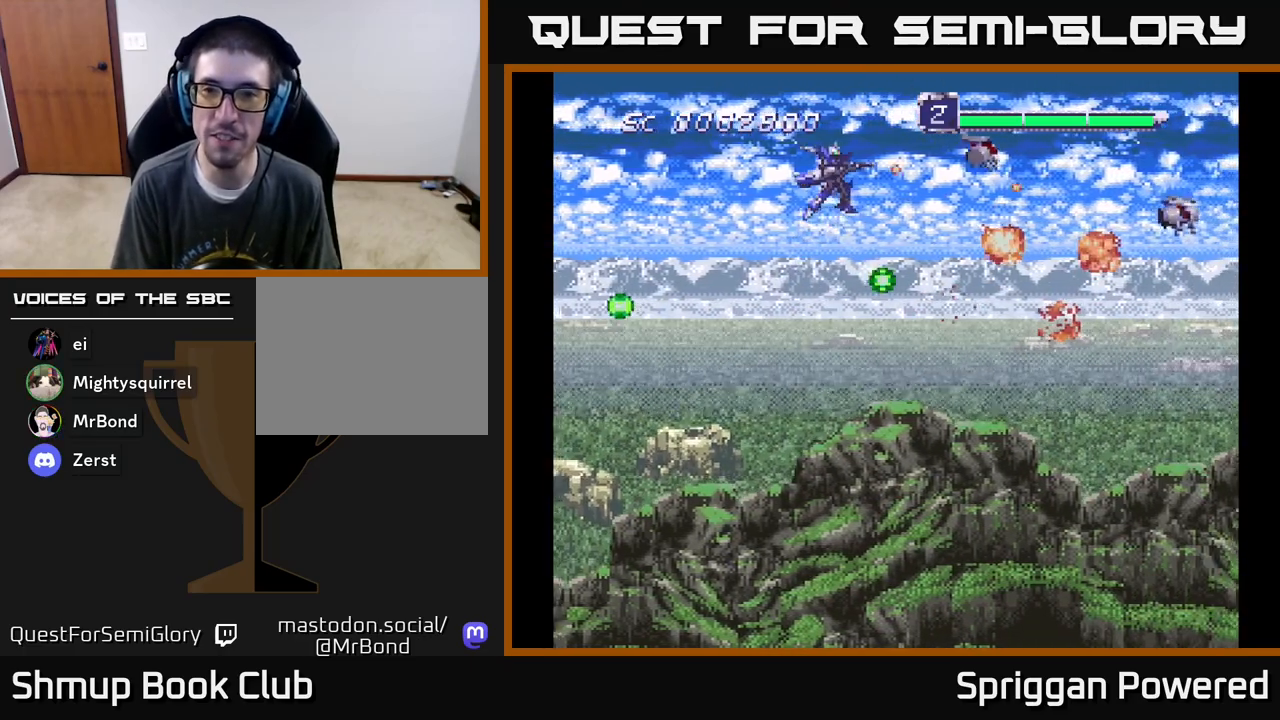
{"buttons": ["A", "DPAD_DOWN"], "events": [[50, "A", "down"], [167, "A", "up"], [233, "A", "down"], [367, "A", "up"], [433, "A", "down"]]}
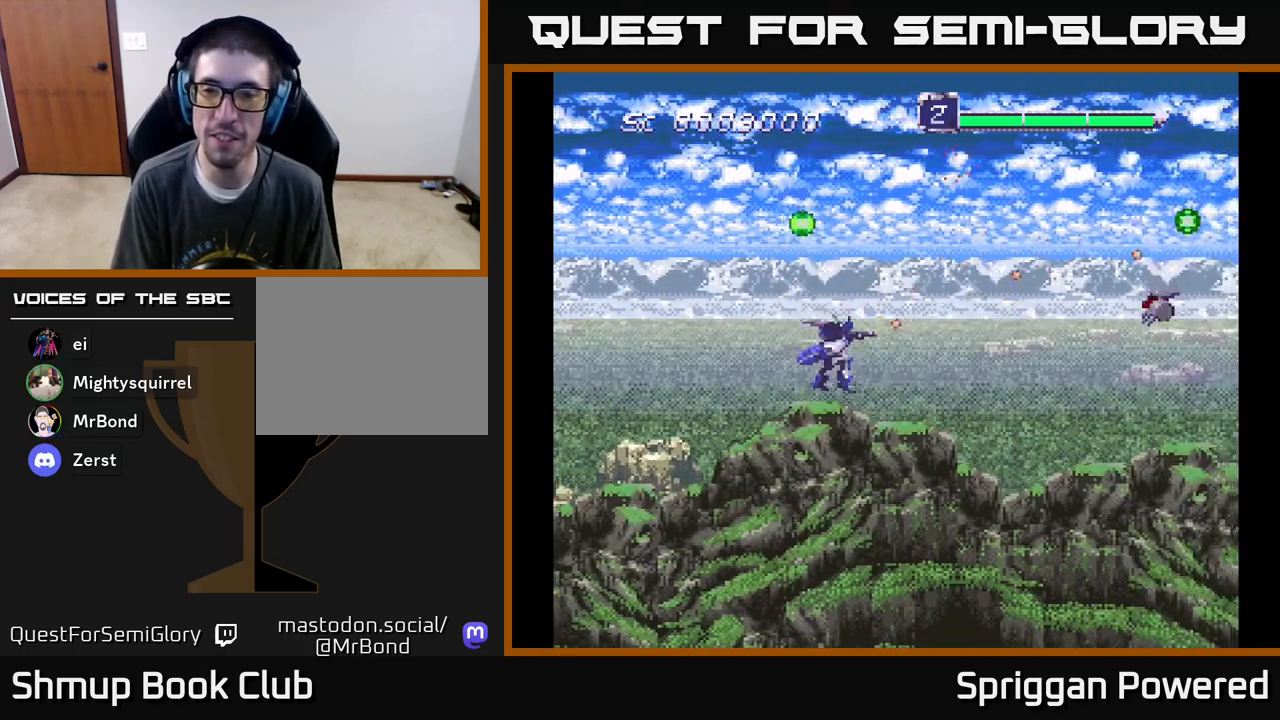
{"buttons": ["DPAD_DOWN"]}
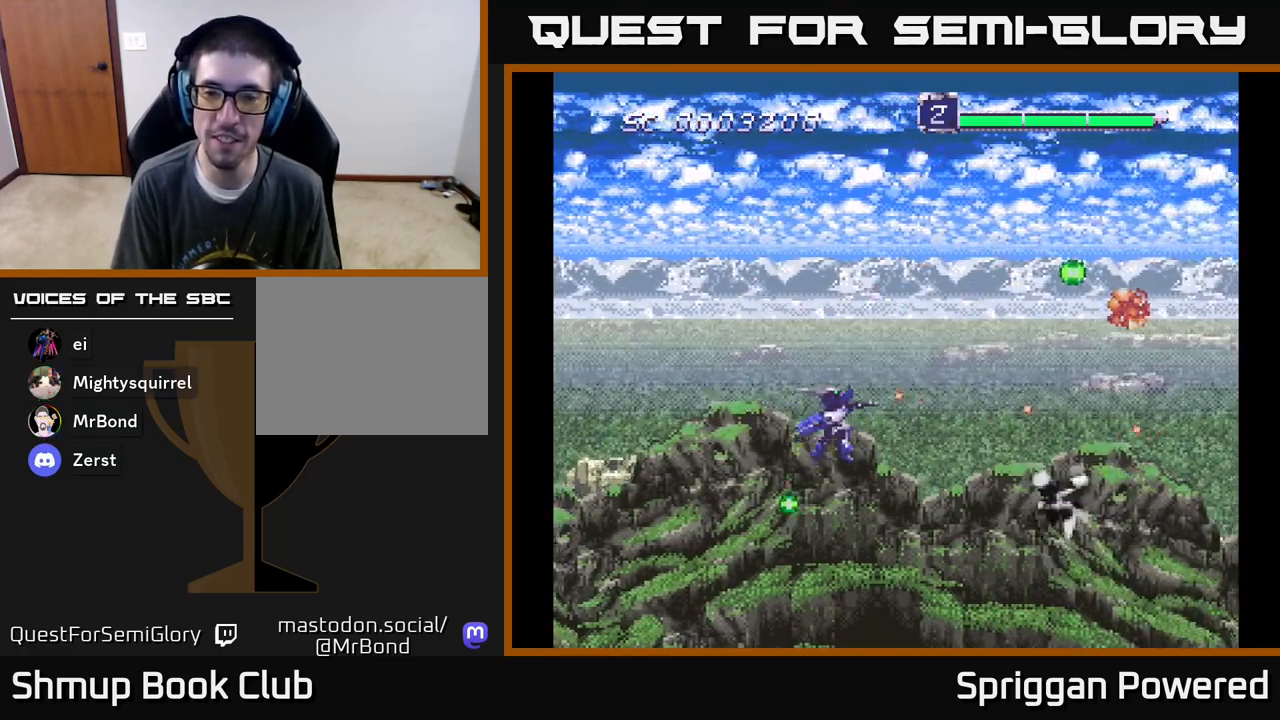
{"buttons": ["A", "DPAD_LEFT"], "events": [[17, "A", "down"], [133, "A", "up"], [167, "DPAD_RIGHT", "down"], [200, "A", "down"], [233, "DPAD_DOWN", "up"], [267, "A", "up"], [300, "DPAD_LEFT", "down"], [300, "DPAD_RIGHT", "up"], [333, "A", "down"], [400, "A", "up"], [467, "A", "down"]]}
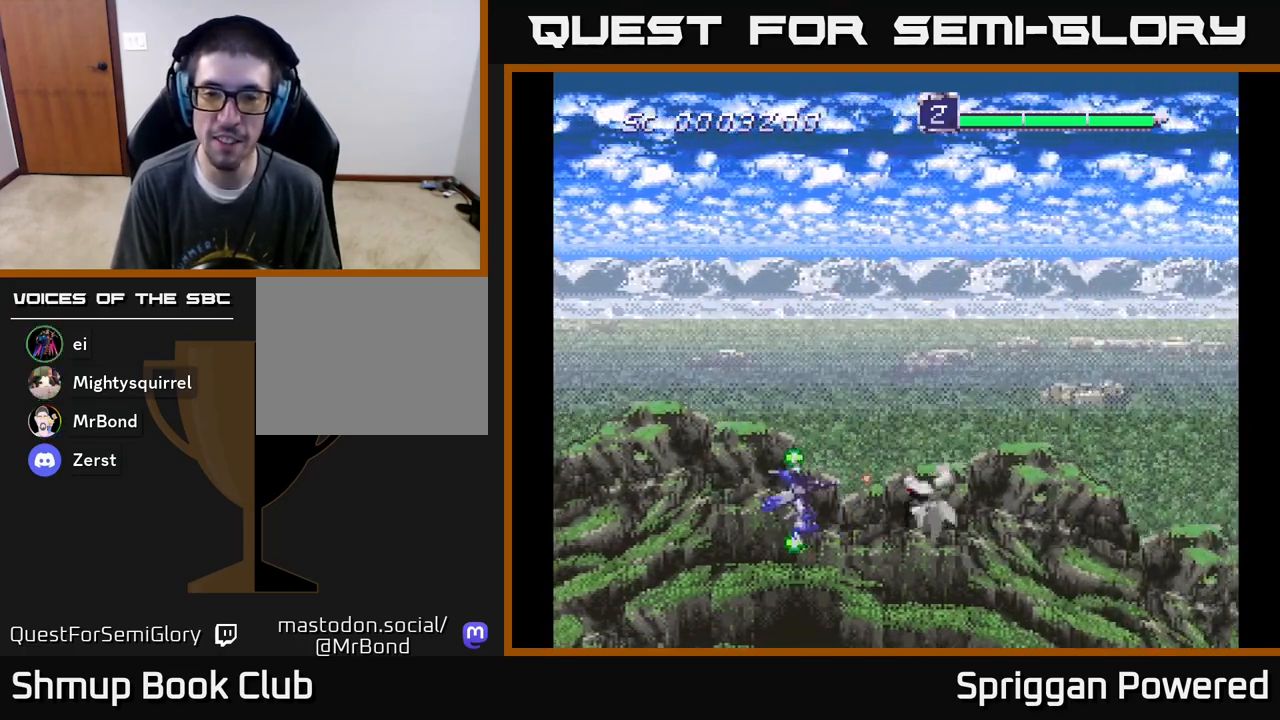
{"buttons": ["A", "DPAD_UP"]}
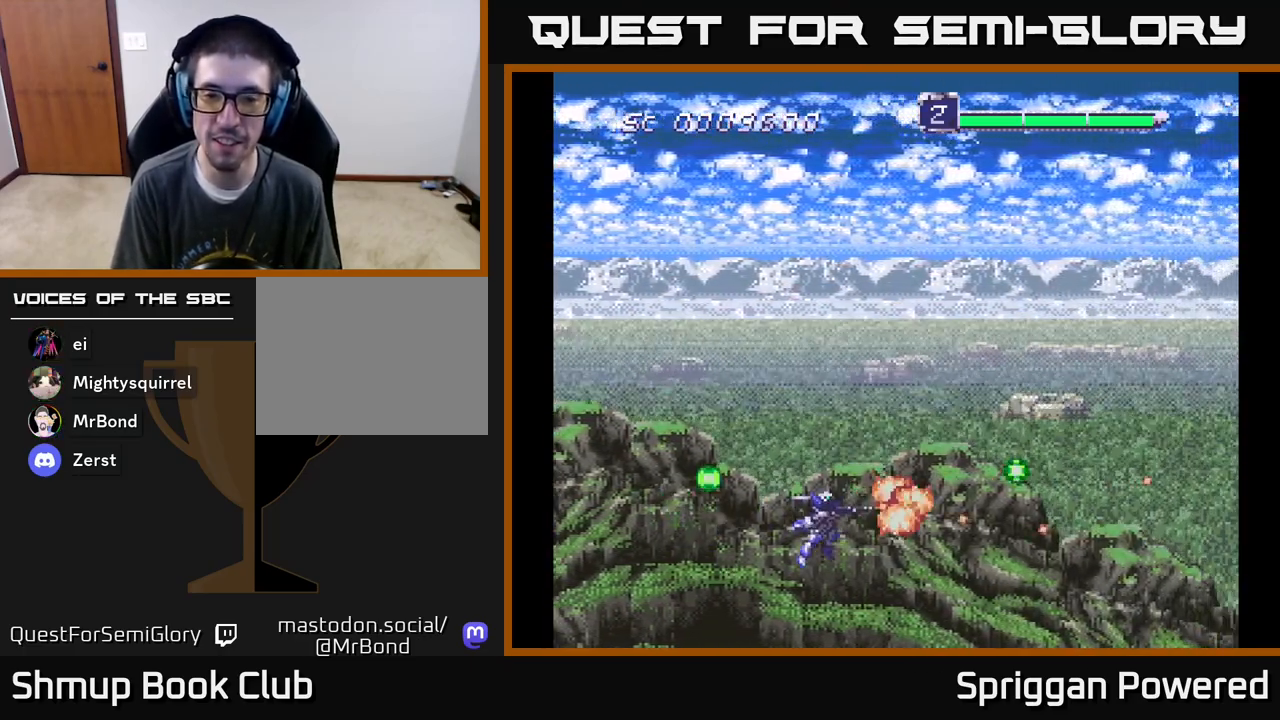
{"buttons": ["A", "DPAD_UP"], "events": [[67, "A", "up"], [133, "A", "down"], [250, "A", "up"], [317, "A", "down"], [433, "A", "up"], [500, "A", "down"]]}
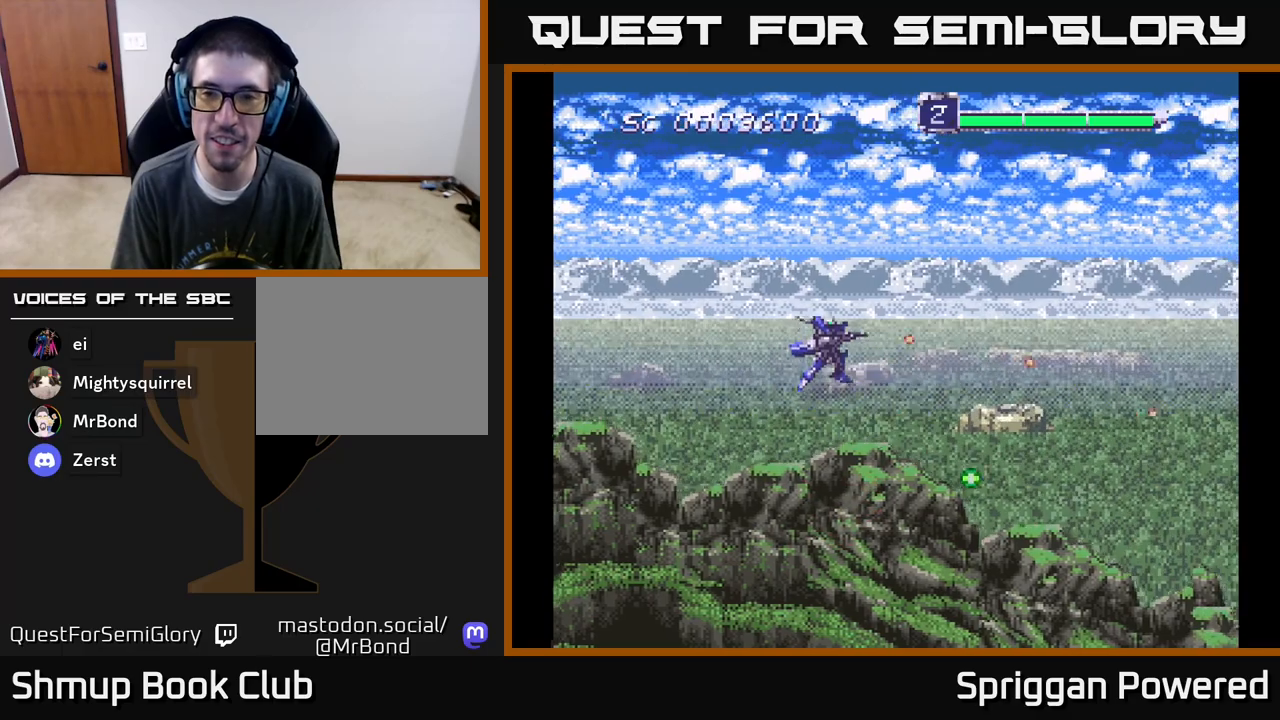
{"buttons": ["DPAD_DOWN"], "events": [[117, "A", "up"], [183, "A", "down"], [300, "A", "up"], [350, "A", "down"], [450, "DPAD_UP", "up"], [467, "DPAD_DOWN", "down"], [483, "A", "up"]]}
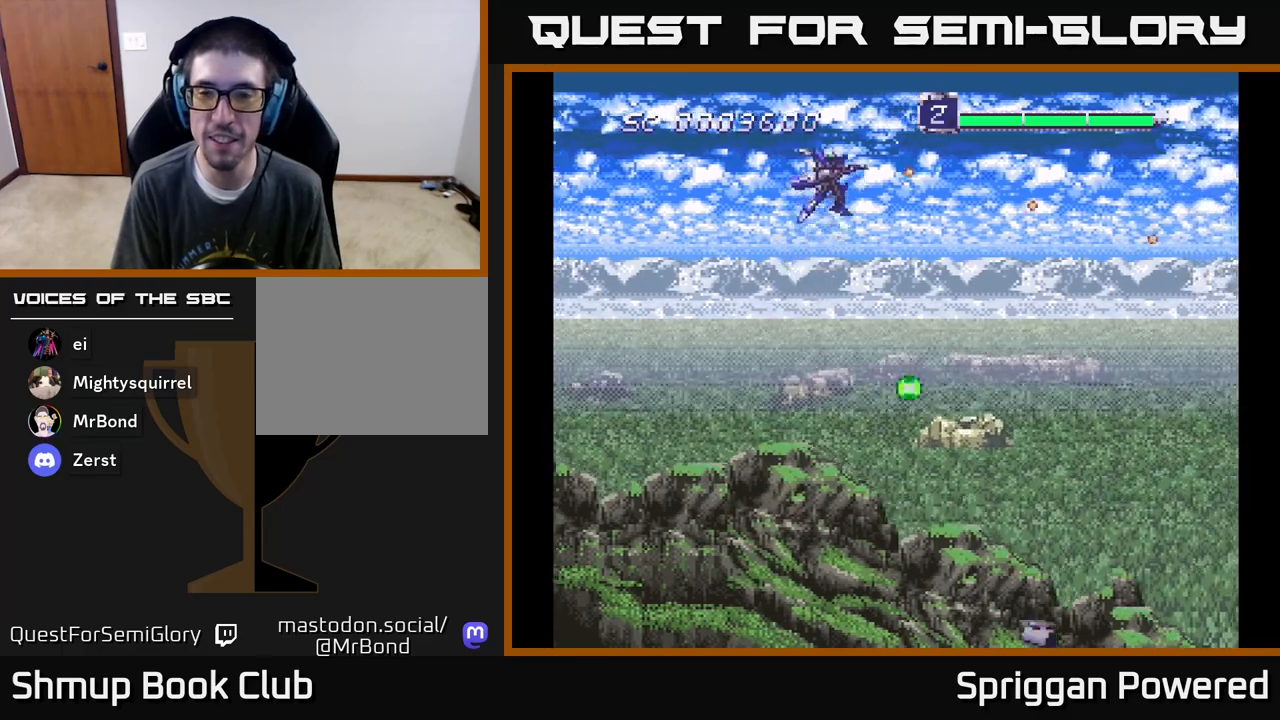
{"buttons": ["A", "DPAD_DOWN", "DPAD_RIGHT"], "events": [[50, "A", "down"], [200, "A", "up"], [283, "A", "down"], [350, "A", "up"], [450, "A", "down"], [500, "DPAD_RIGHT", "down"]]}
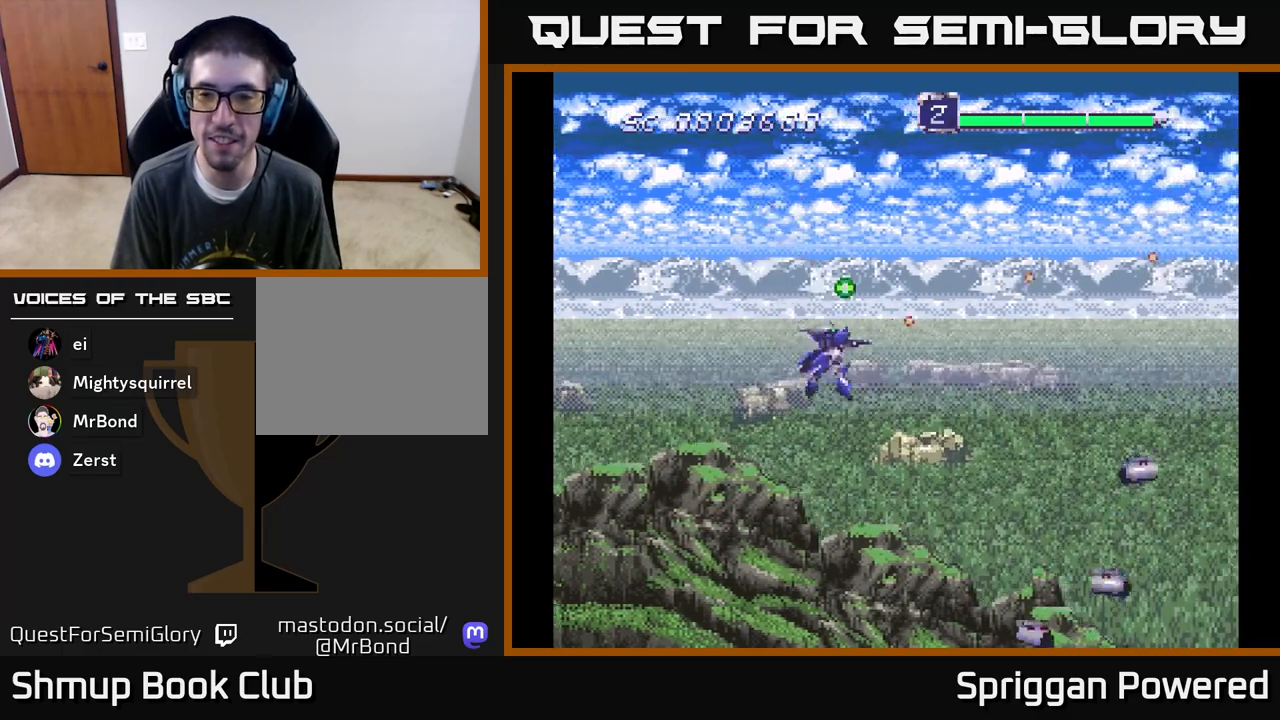
{"buttons": ["A", "DPAD_DOWN"], "events": [[50, "A", "up"], [100, "A", "down"], [167, "DPAD_RIGHT", "up"], [233, "A", "up"], [300, "A", "down"], [417, "A", "up"], [483, "A", "down"]]}
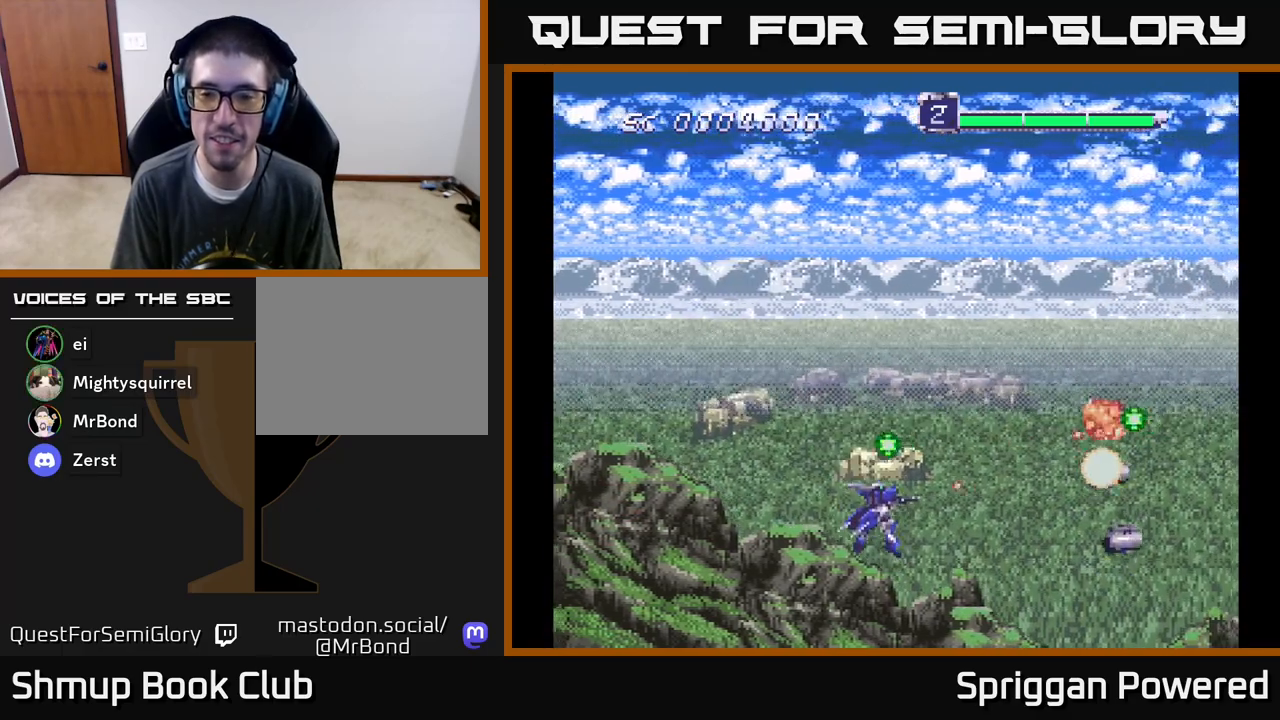
{"buttons": ["DPAD_UP"], "events": [[117, "A", "up"], [183, "A", "down"], [250, "DPAD_DOWN", "up"], [250, "DPAD_LEFT", "down"], [300, "A", "up"], [300, "DPAD_UP", "down"], [367, "A", "down"], [367, "DPAD_LEFT", "up"], [483, "A", "up"]]}
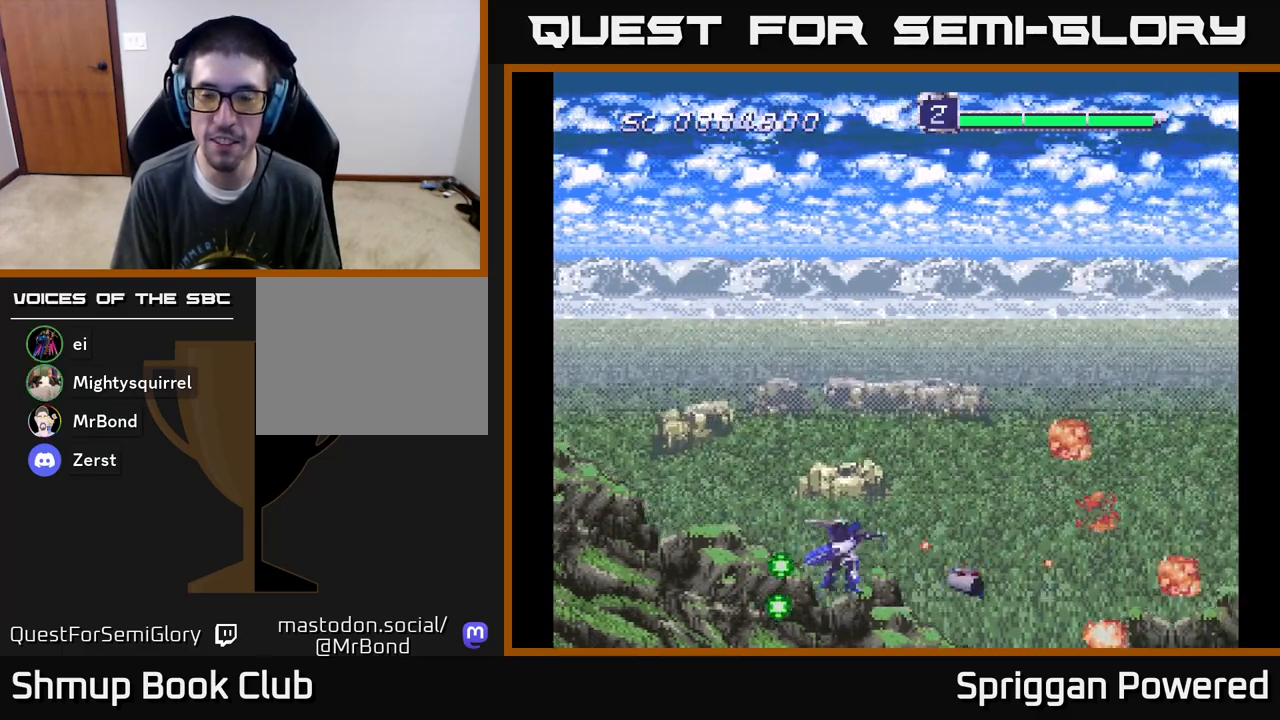
{"buttons": ["A", "DPAD_UP"], "events": [[50, "A", "down"], [150, "A", "up"], [233, "A", "down"], [350, "A", "up"], [417, "A", "down"]]}
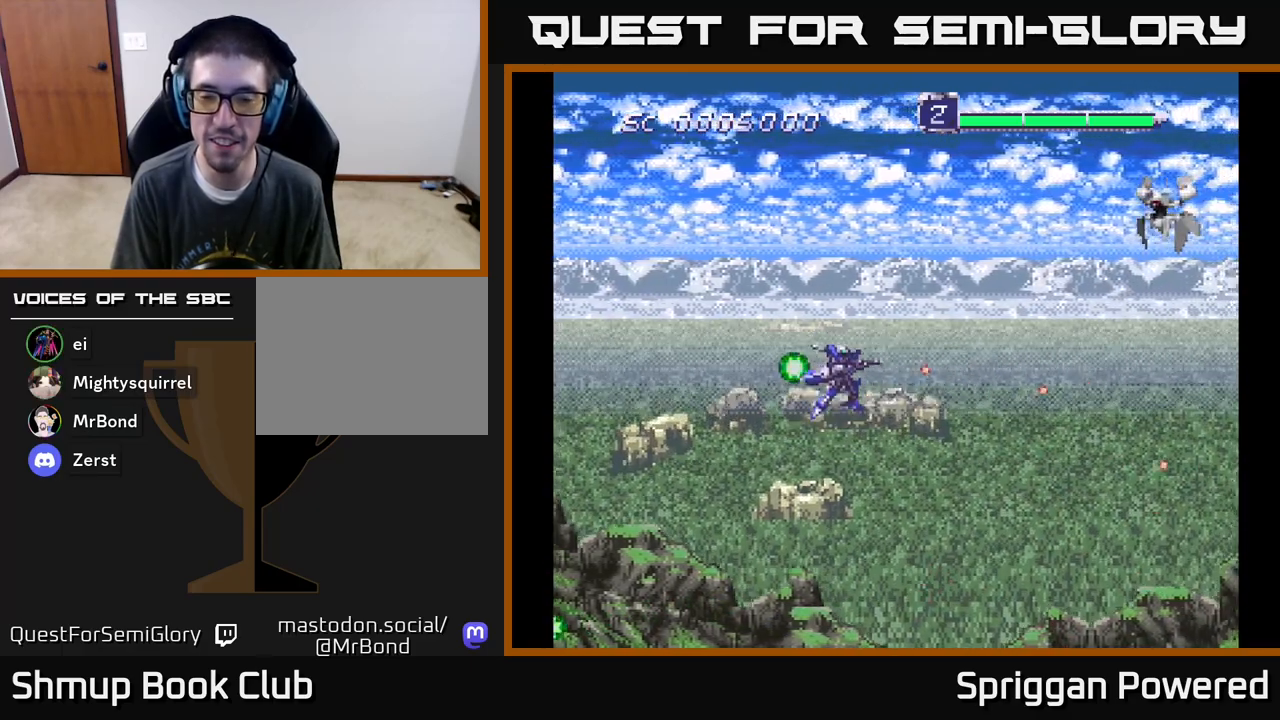
{"buttons": ["A", "DPAD_LEFT"], "events": [[33, "A", "up"], [50, "DPAD_LEFT", "down"], [117, "A", "down"], [217, "DPAD_LEFT", "up"], [233, "A", "up"], [300, "A", "down"], [400, "A", "up"], [400, "DPAD_LEFT", "down"], [483, "A", "down"], [500, "DPAD_UP", "up"]]}
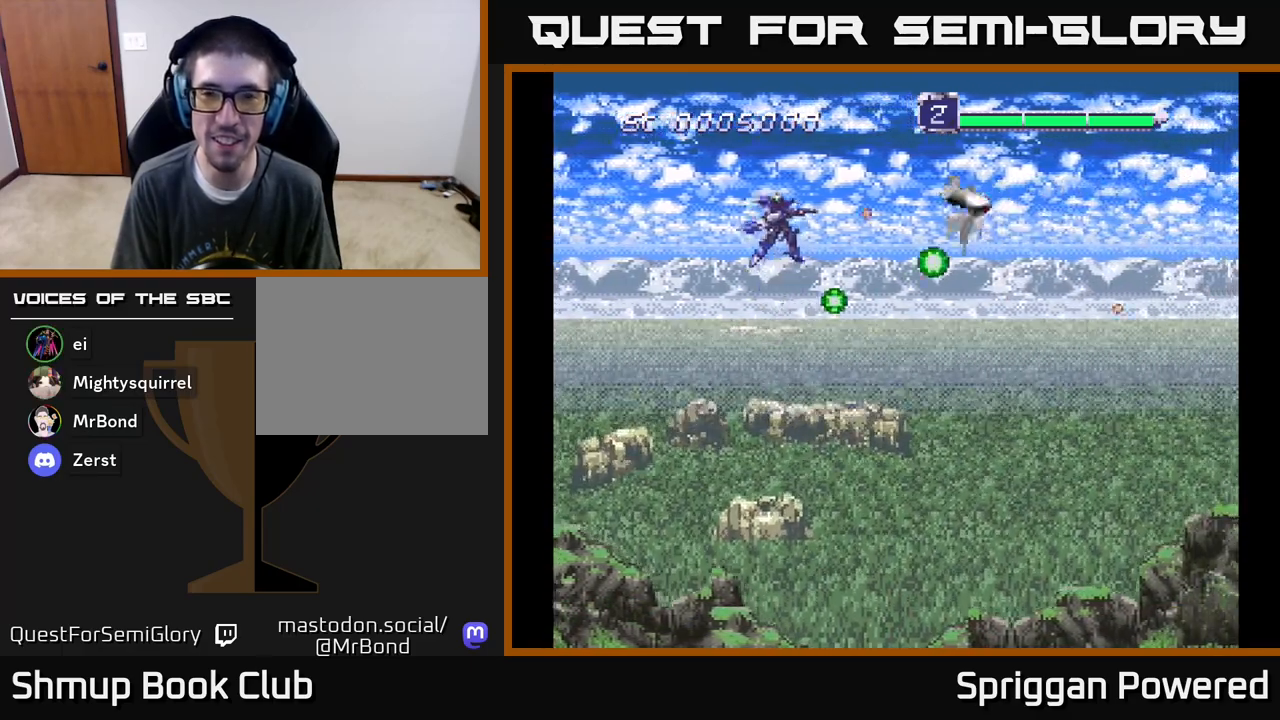
{"buttons": ["A", "DPAD_DOWN", "DPAD_RIGHT"]}
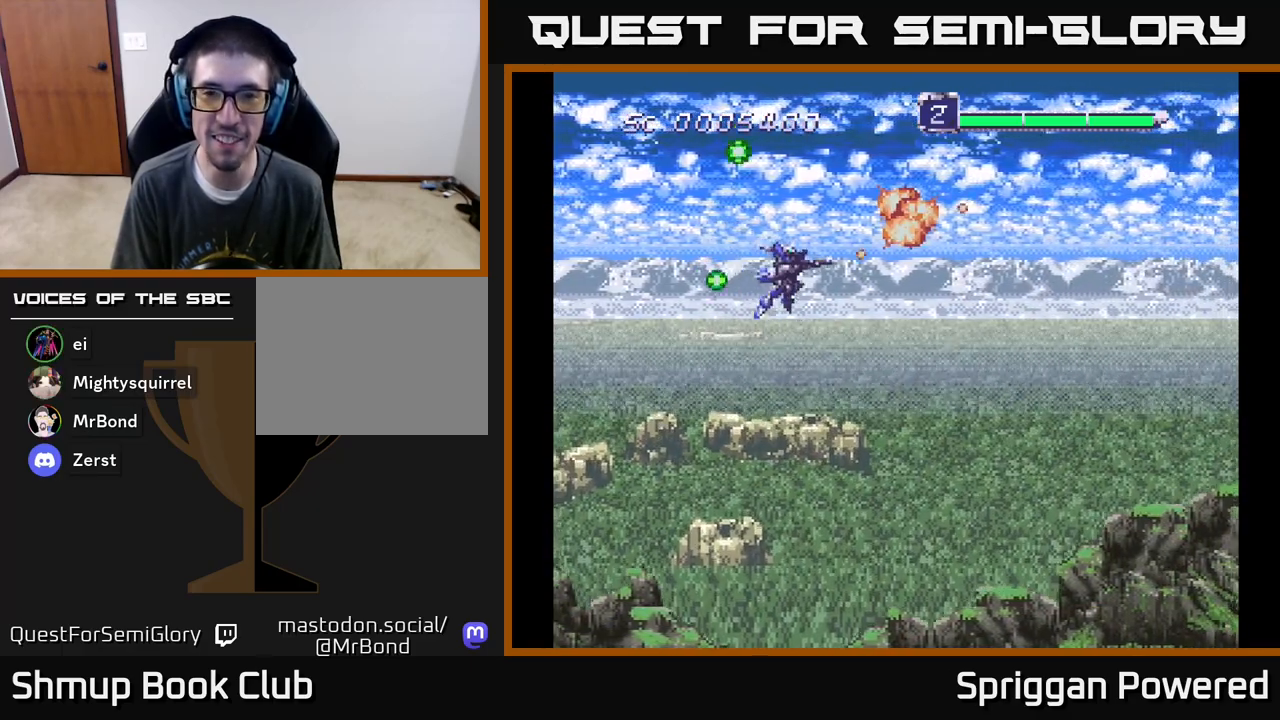
{"buttons": ["DPAD_DOWN"], "events": [[83, "A", "up"], [100, "DPAD_RIGHT", "up"], [150, "DPAD_RIGHT", "down"], [167, "A", "down"], [167, "DPAD_RIGHT", "up"], [283, "A", "up"], [367, "A", "down"], [367, "DPAD_RIGHT", "down"], [467, "DPAD_RIGHT", "up"], [500, "A", "up"]]}
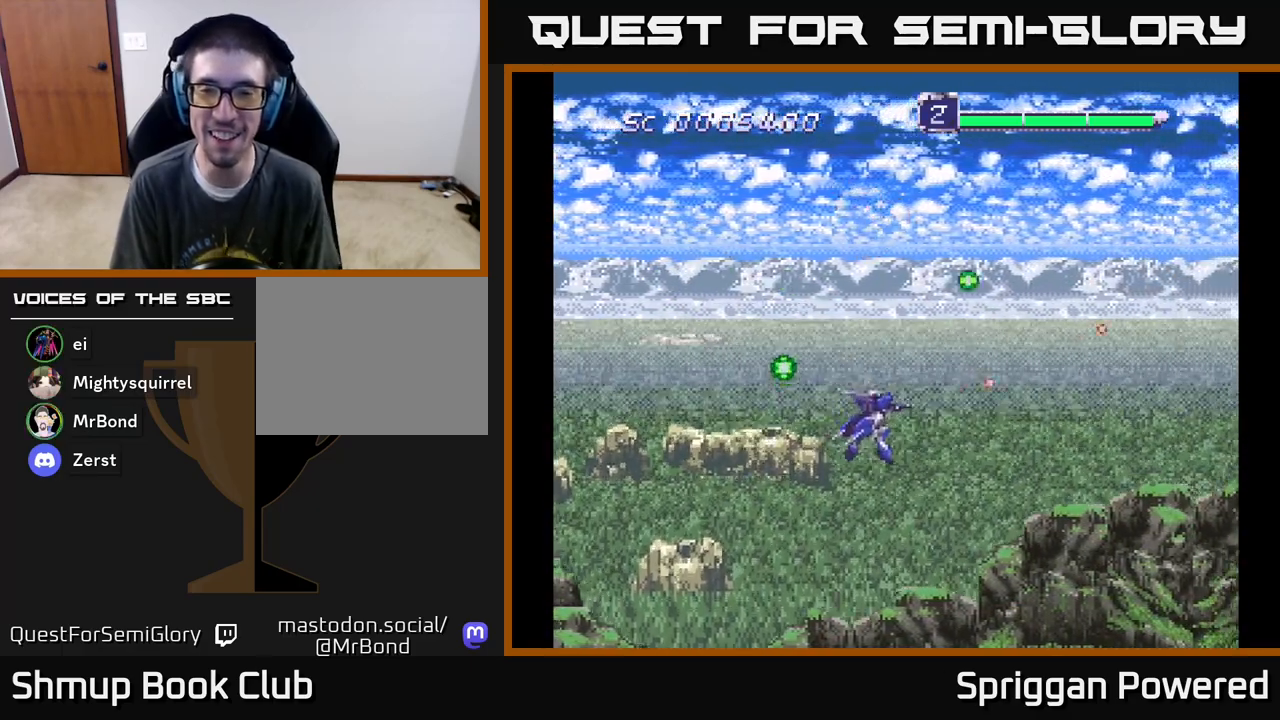
{"buttons": ["A", "DPAD_UP"], "events": [[67, "A", "down"], [183, "DPAD_DOWN", "up"], [183, "DPAD_LEFT", "down"], [200, "A", "up"], [233, "DPAD_UP", "down"], [283, "A", "down"], [317, "DPAD_LEFT", "up"], [383, "A", "up"], [467, "A", "down"]]}
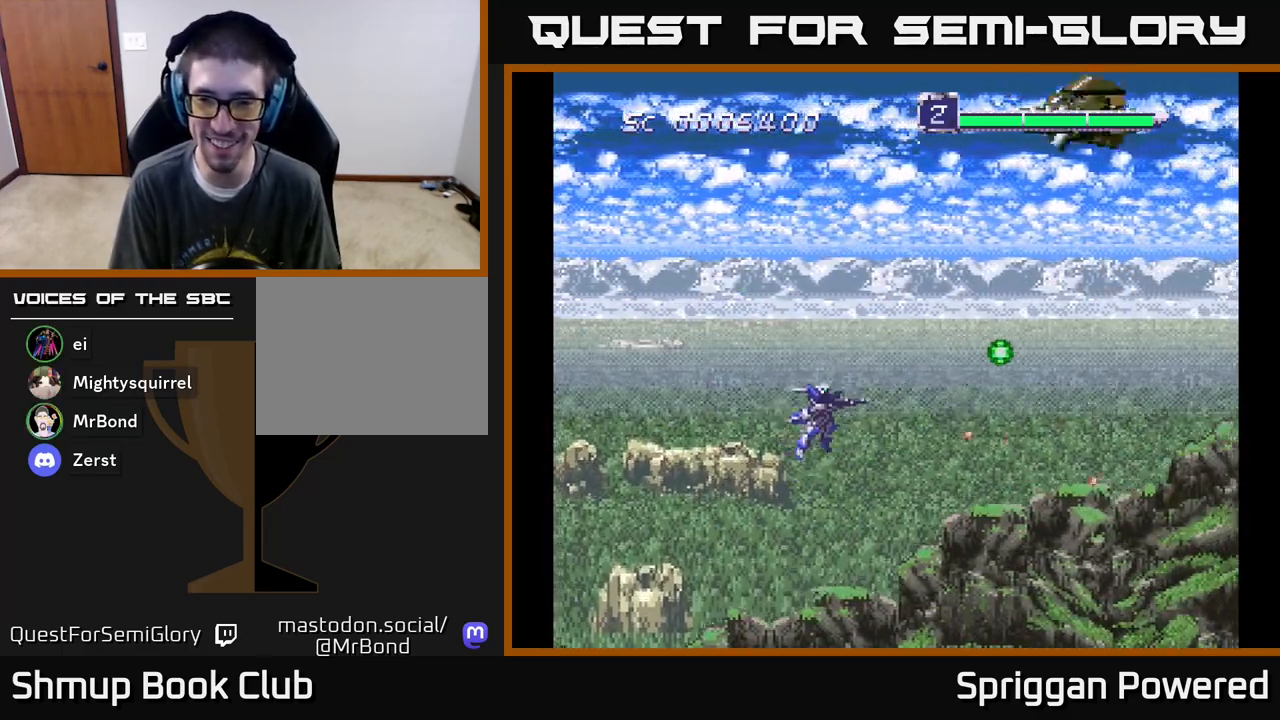
{"buttons": ["A", "DPAD_DOWN", "DPAD_RIGHT"], "events": [[83, "A", "up"], [150, "A", "down"], [250, "A", "up"], [333, "A", "down"], [367, "DPAD_RIGHT", "down"], [400, "DPAD_UP", "up"], [417, "A", "up"], [483, "A", "down"], [483, "DPAD_DOWN", "down"]]}
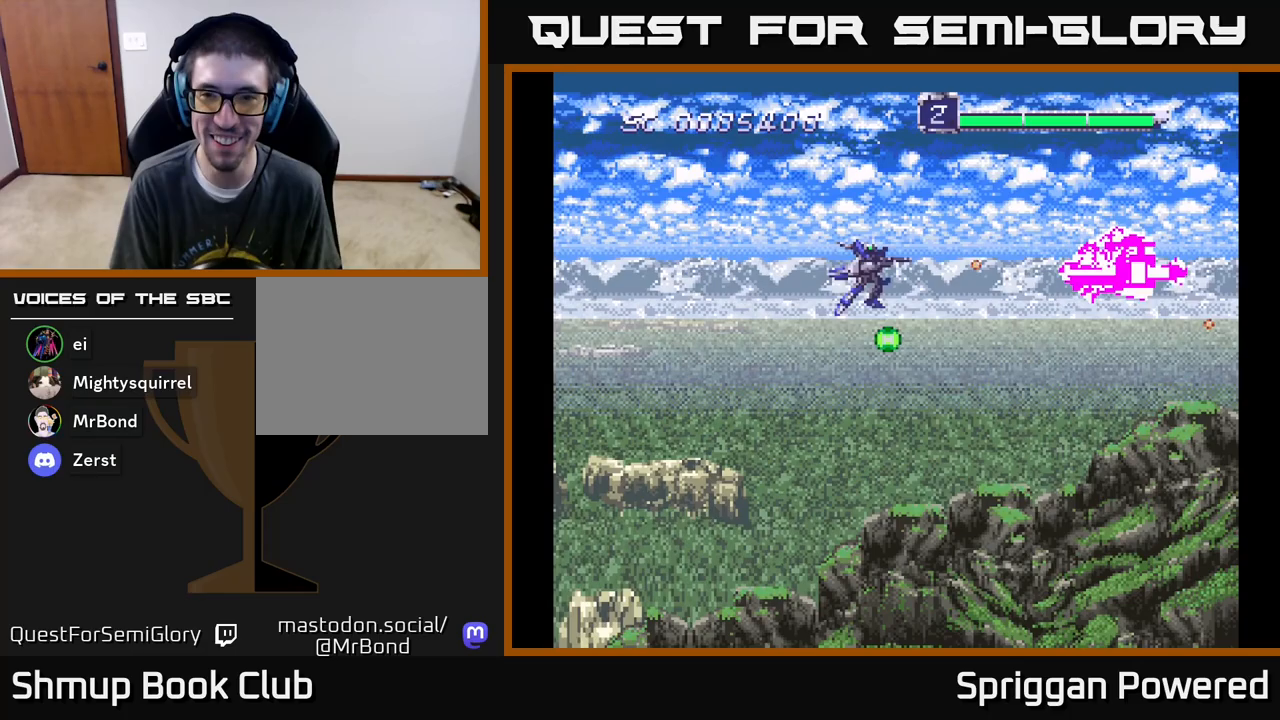
{"buttons": ["A", "DPAD_DOWN"], "events": [[67, "A", "up"], [67, "DPAD_RIGHT", "up"], [133, "A", "down"], [167, "DPAD_RIGHT", "down"], [217, "A", "up"], [283, "A", "down"], [367, "DPAD_RIGHT", "up"], [383, "A", "up"], [433, "A", "down"]]}
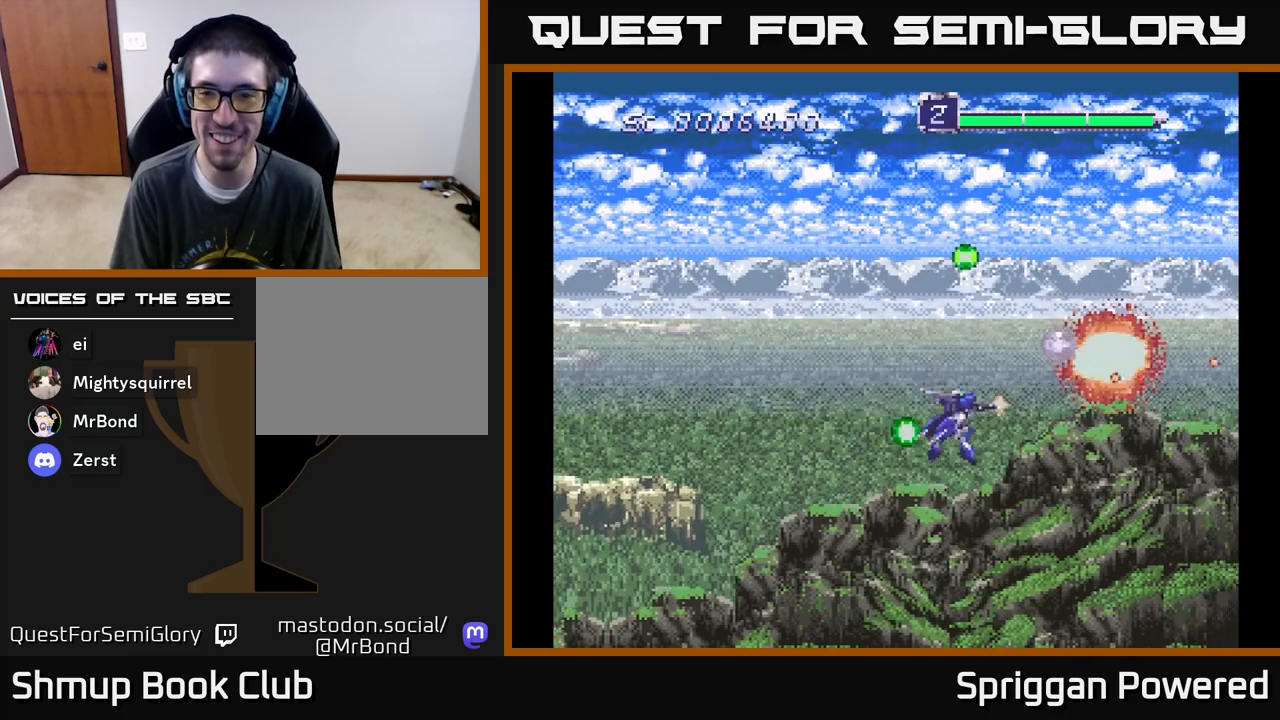
{"buttons": ["A", "DPAD_UP", "DPAD_RIGHT"]}
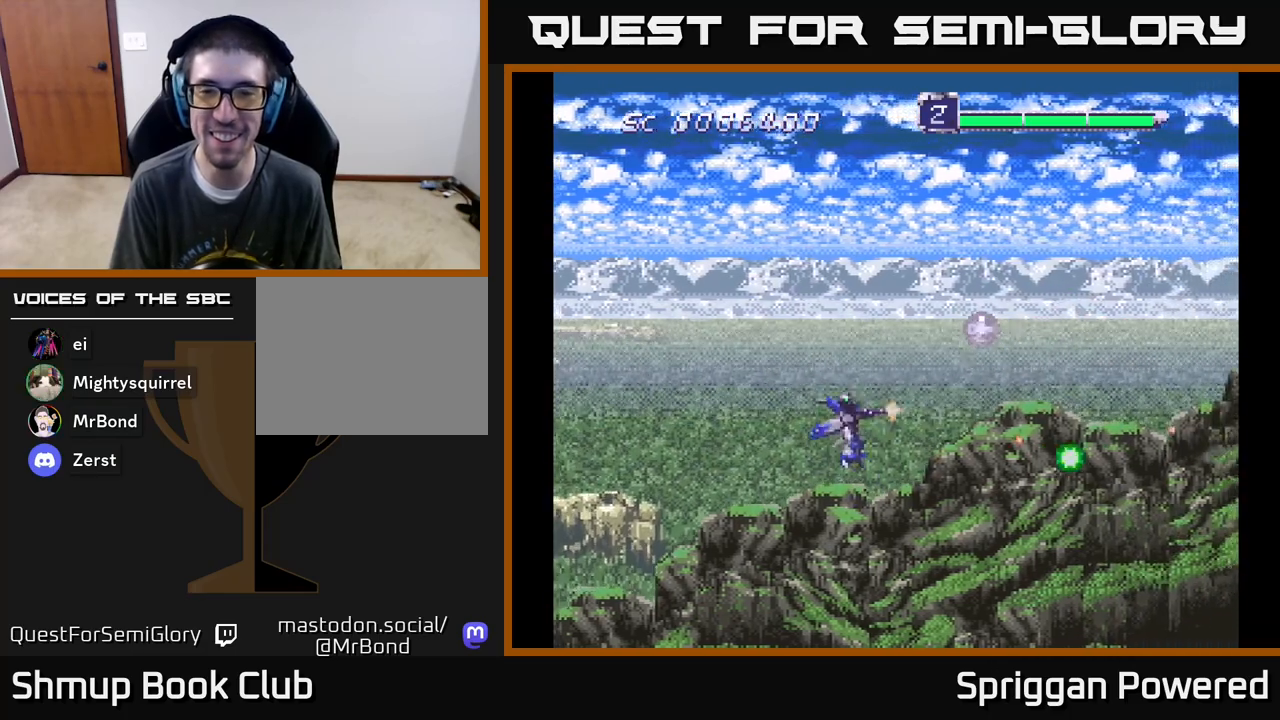
{"buttons": ["A", "DPAD_LEFT"], "events": [[133, "A", "up"], [183, "A", "down"], [333, "A", "up"], [350, "DPAD_UP", "up"], [400, "DPAD_LEFT", "down"], [400, "DPAD_RIGHT", "up"], [433, "A", "down"], [433, "DPAD_DOWN", "down"], [483, "DPAD_DOWN", "up"]]}
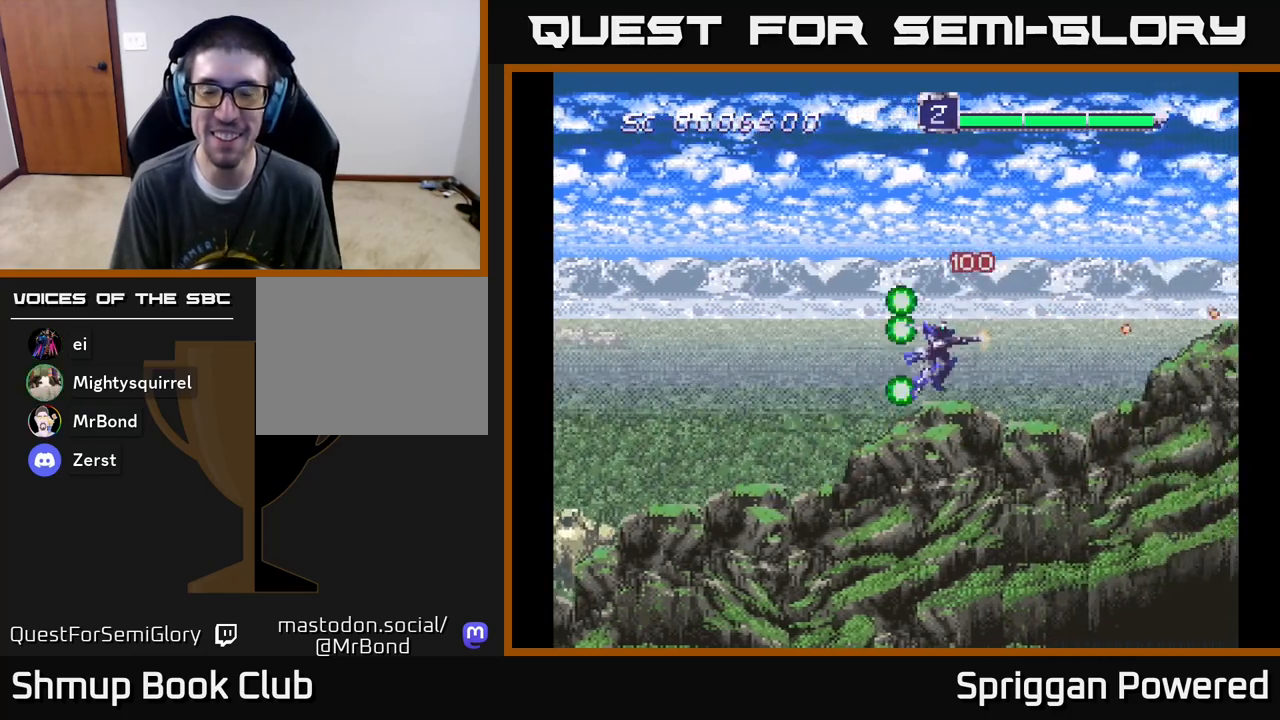
{"buttons": [], "events": [[50, "A", "up"], [117, "A", "down"], [233, "A", "up"], [317, "A", "down"], [433, "A", "up"], [467, "DPAD_LEFT", "up"]]}
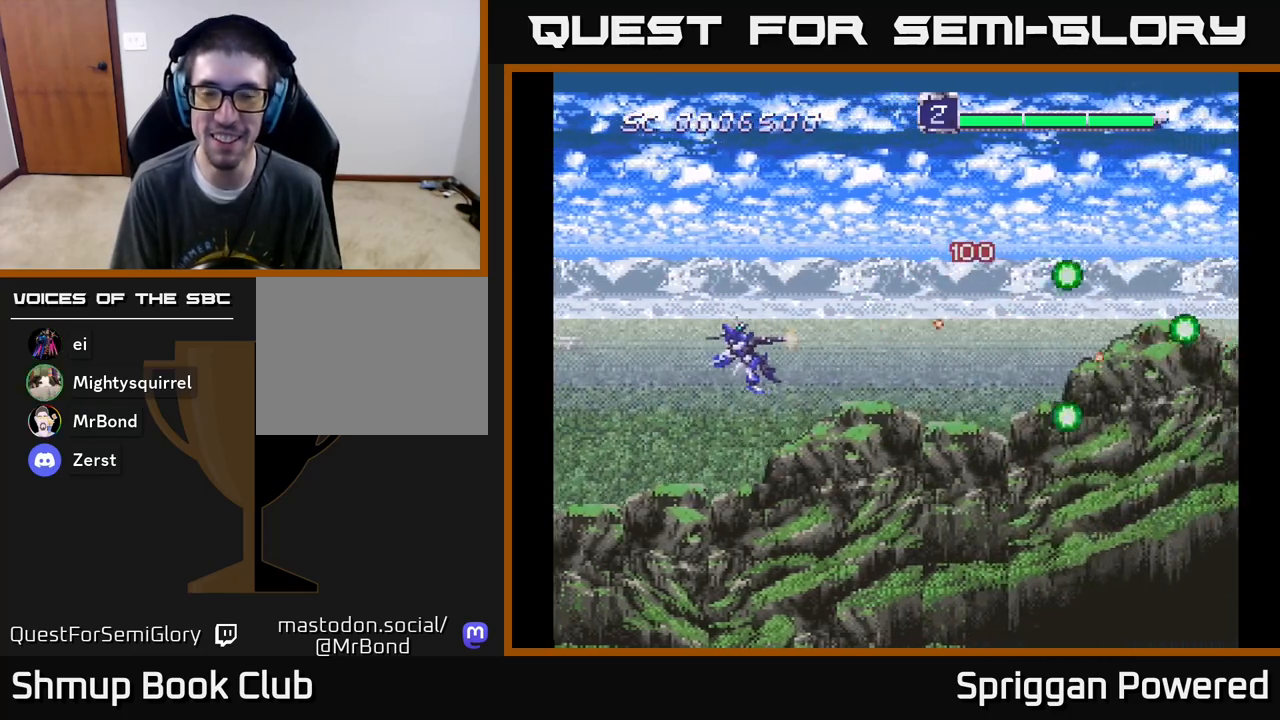
{"buttons": ["A"], "events": [[33, "A", "down"], [150, "A", "up"], [250, "A", "down"], [367, "A", "up"], [467, "A", "down"]]}
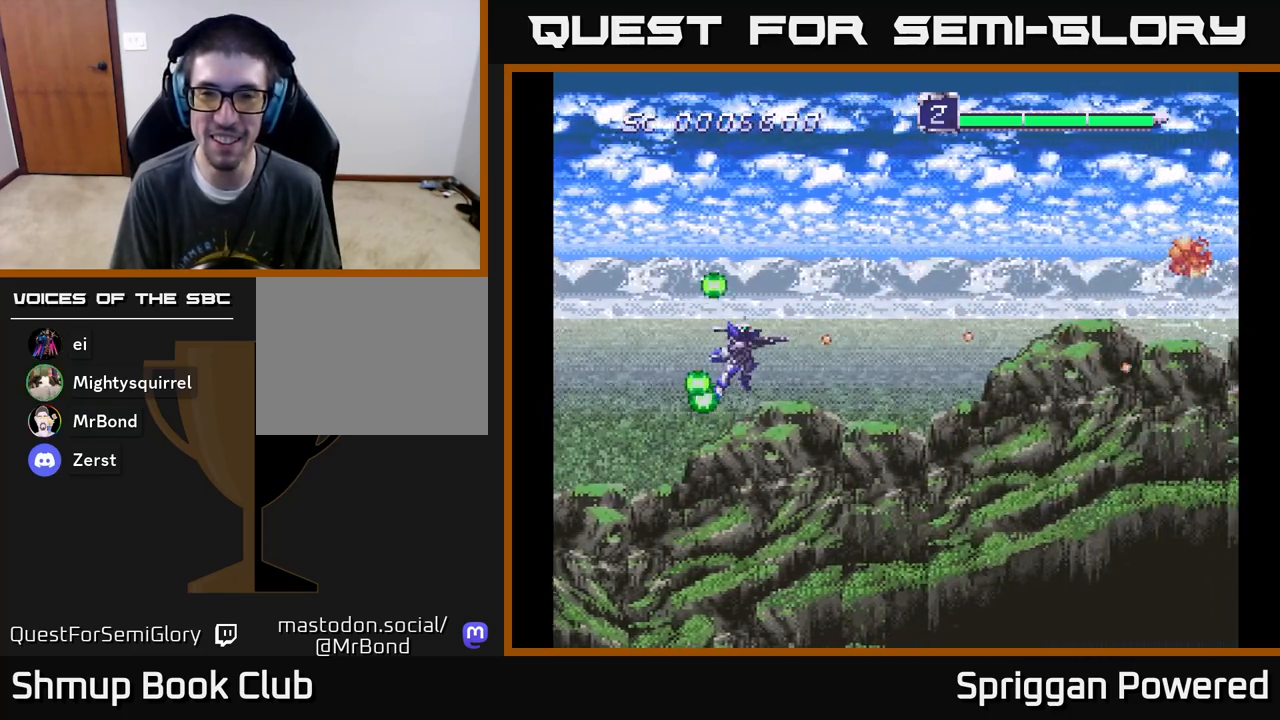
{"buttons": ["A", "DPAD_DOWN"], "events": [[100, "A", "up"], [117, "DPAD_RIGHT", "down"], [150, "DPAD_DOWN", "down"], [183, "A", "down"], [267, "DPAD_RIGHT", "up"], [317, "A", "up"], [400, "A", "down"]]}
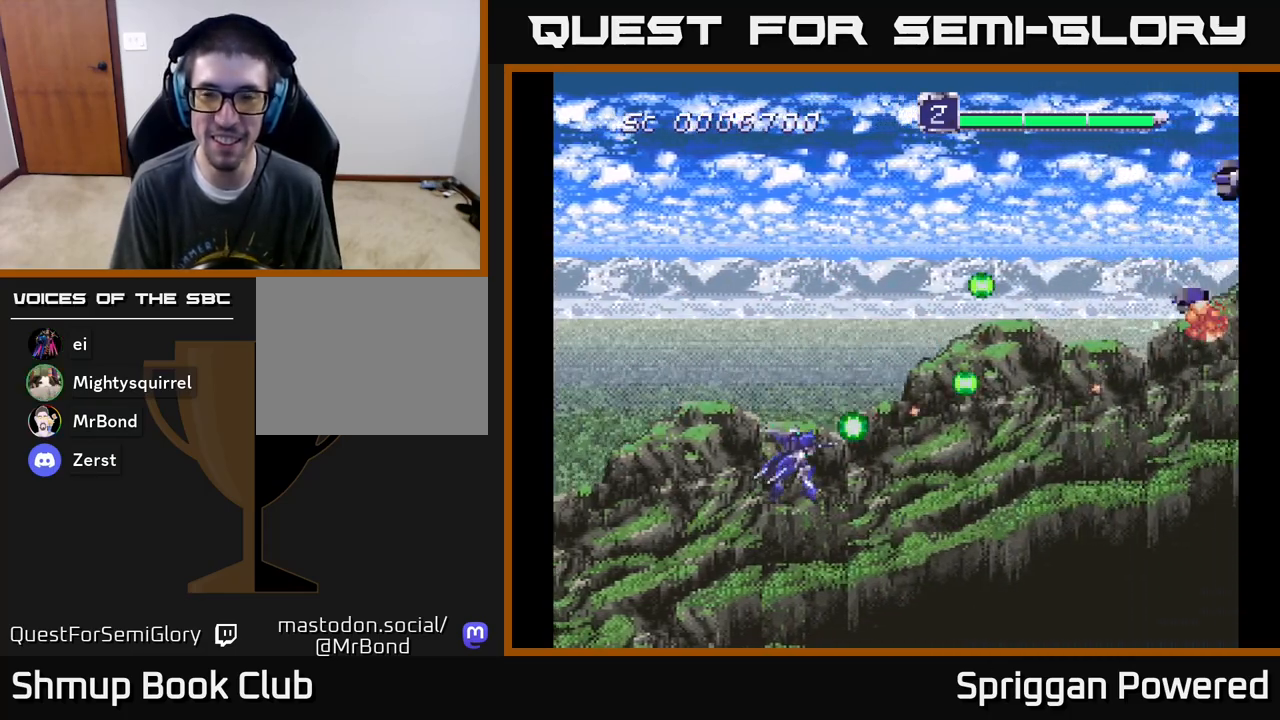
{"buttons": ["DPAD_UP"], "events": [[33, "A", "up"], [117, "A", "down"], [233, "DPAD_RIGHT", "down"], [250, "A", "up"], [283, "DPAD_DOWN", "up"], [283, "DPAD_RIGHT", "up"], [300, "DPAD_UP", "down"], [333, "A", "down"], [450, "A", "up"]]}
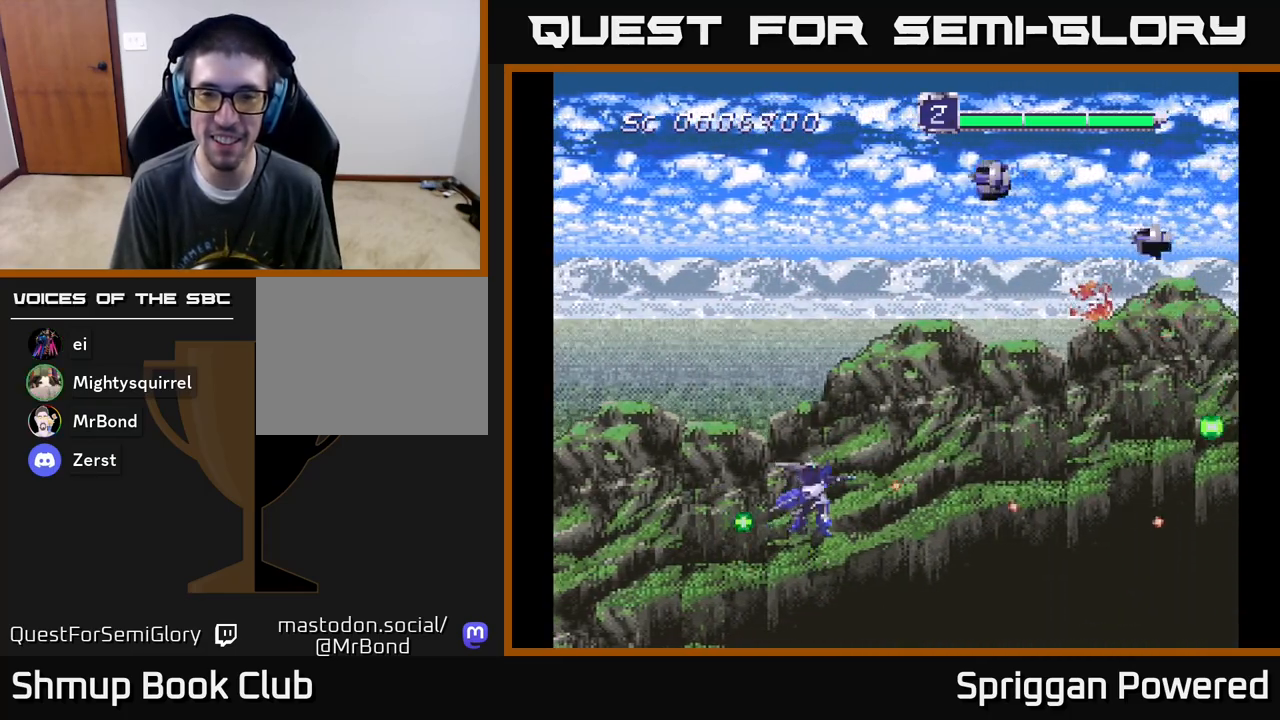
{"buttons": ["DPAD_UP", "DPAD_LEFT"], "events": [[17, "A", "down"], [117, "DPAD_LEFT", "down"], [133, "A", "up"], [200, "A", "down"], [317, "A", "up"], [400, "A", "down"], [500, "A", "up"]]}
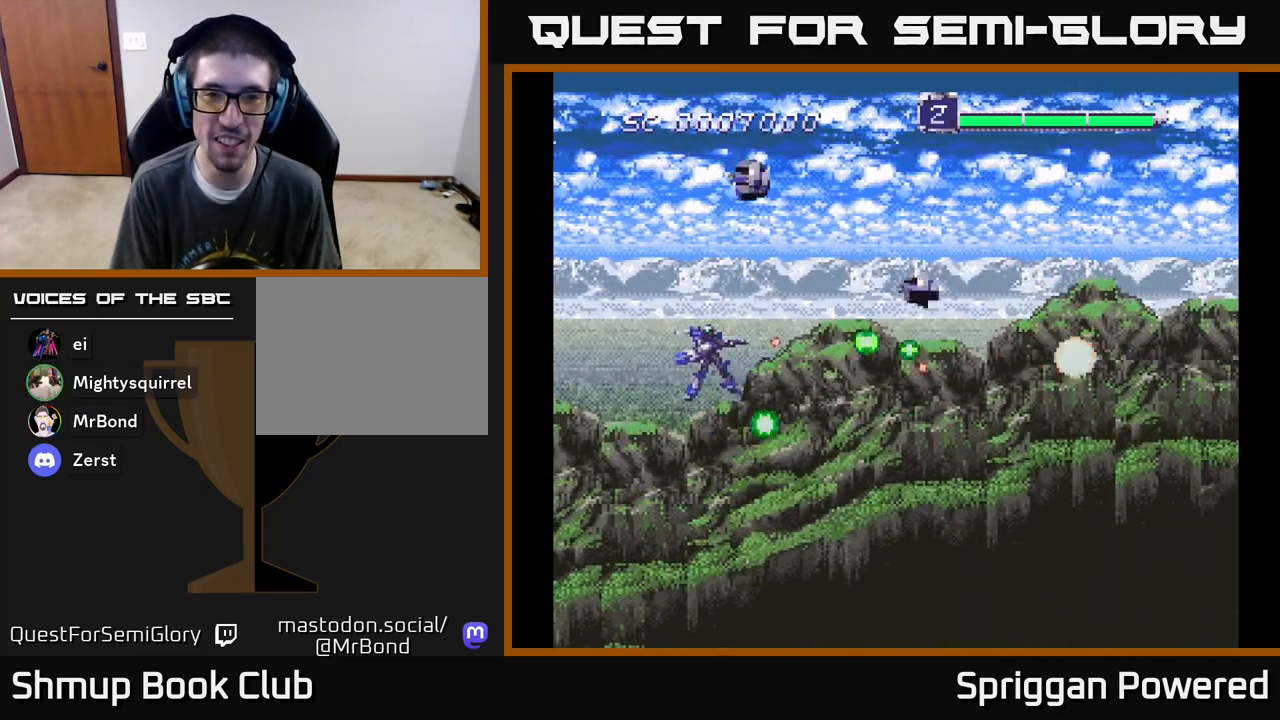
{"buttons": ["A", "DPAD_DOWN", "DPAD_RIGHT"], "events": [[100, "A", "down"], [200, "A", "up"], [283, "A", "down"], [317, "DPAD_UP", "up"], [333, "DPAD_DOWN", "down"], [333, "DPAD_LEFT", "up"], [367, "DPAD_RIGHT", "down"], [400, "A", "up"], [467, "A", "down"]]}